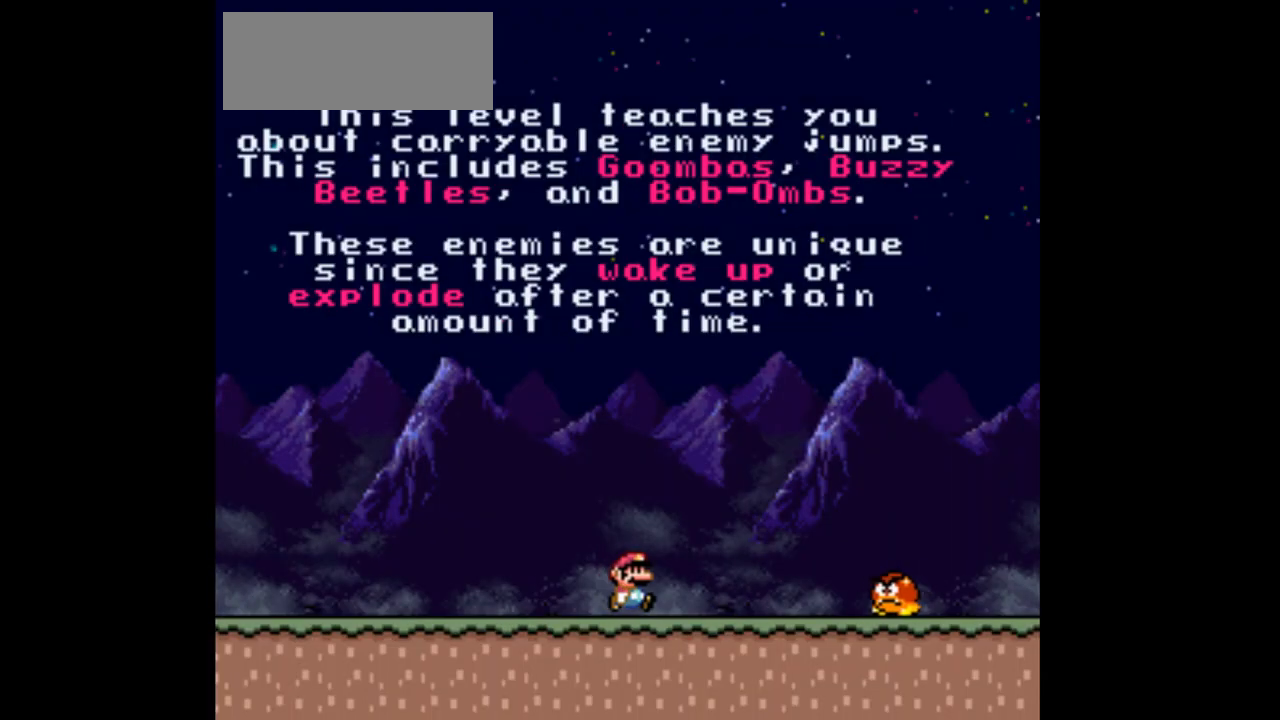
Gameplay with a controller (Nintendo layout); each line is a JSON object with the inputs held at the frame after it. "events" lists button and stick changes between this image and that frame as [ms after this image, input, new state], when the widget could be followed in between. Not read: L3 R3.
{"buttons": ["Y", "DPAD_LEFT"], "events": [[167, "B", "down"], [233, "DPAD_RIGHT", "up"], [333, "B", "up"], [500, "DPAD_LEFT", "down"]]}
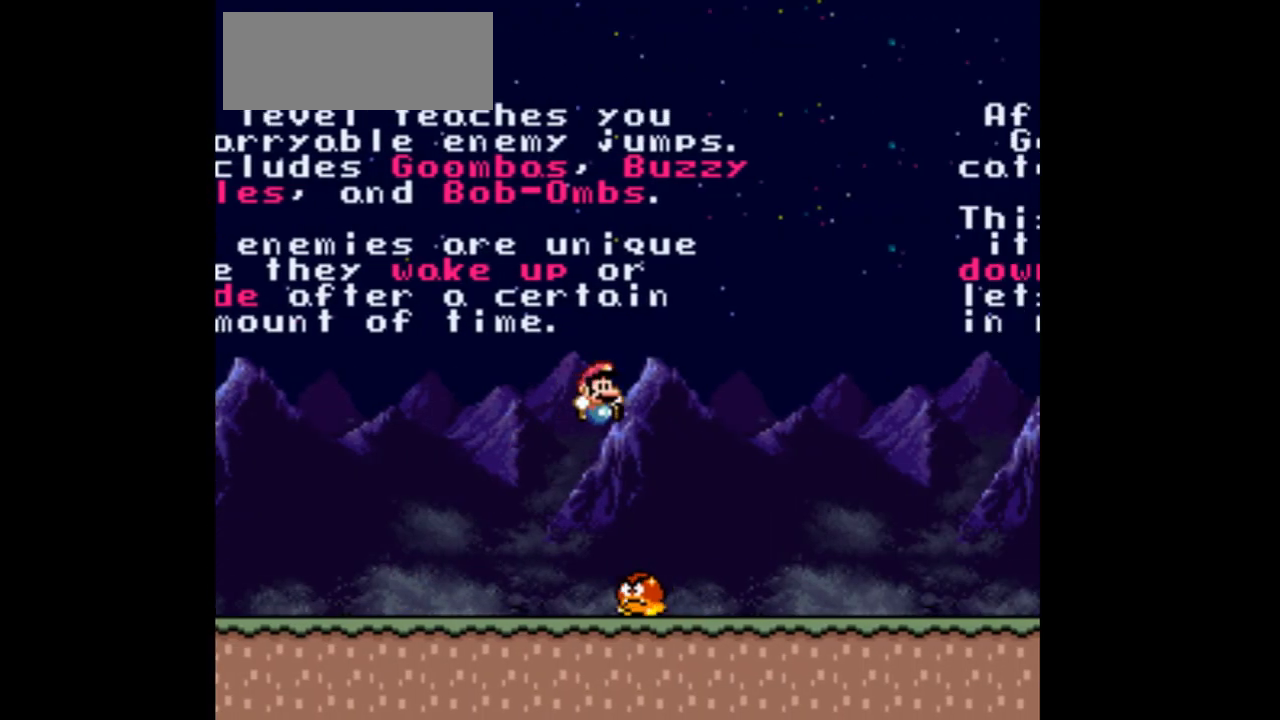
{"buttons": ["Y", "DPAD_RIGHT"], "events": [[67, "B", "down"], [267, "B", "up"], [333, "DPAD_LEFT", "up"], [467, "DPAD_RIGHT", "down"]]}
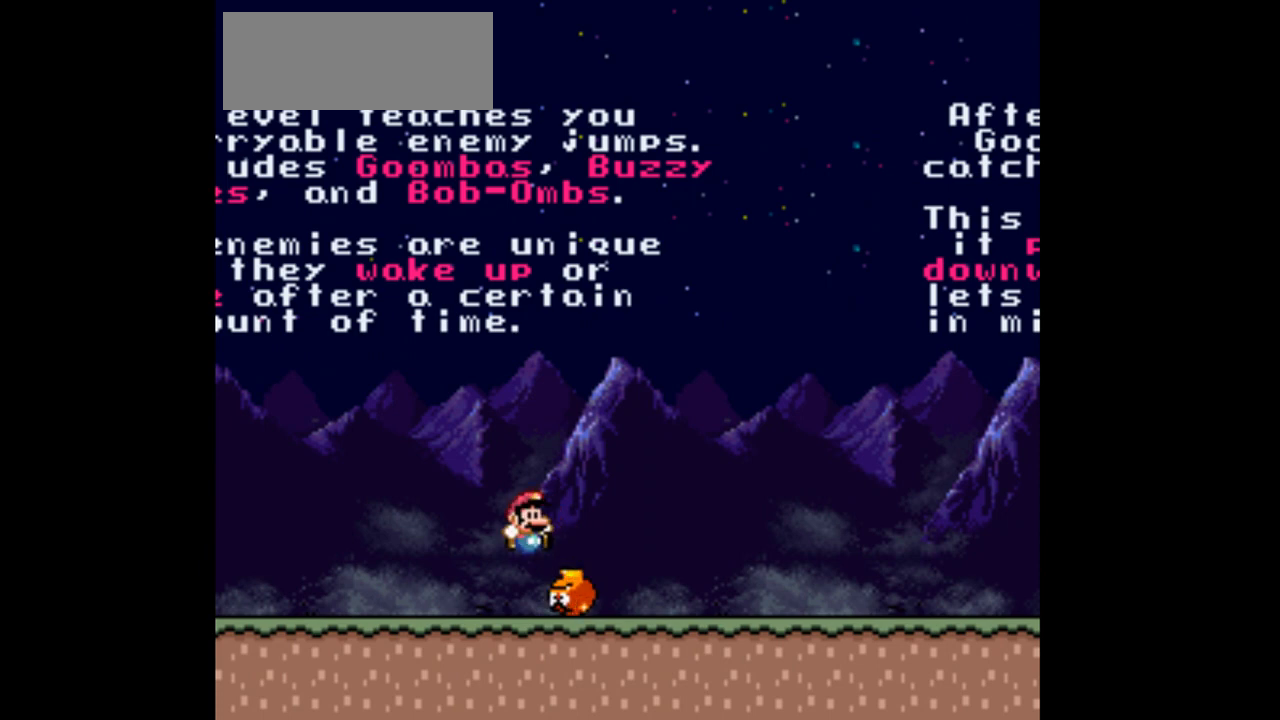
{"buttons": ["Y", "DPAD_RIGHT"], "events": []}
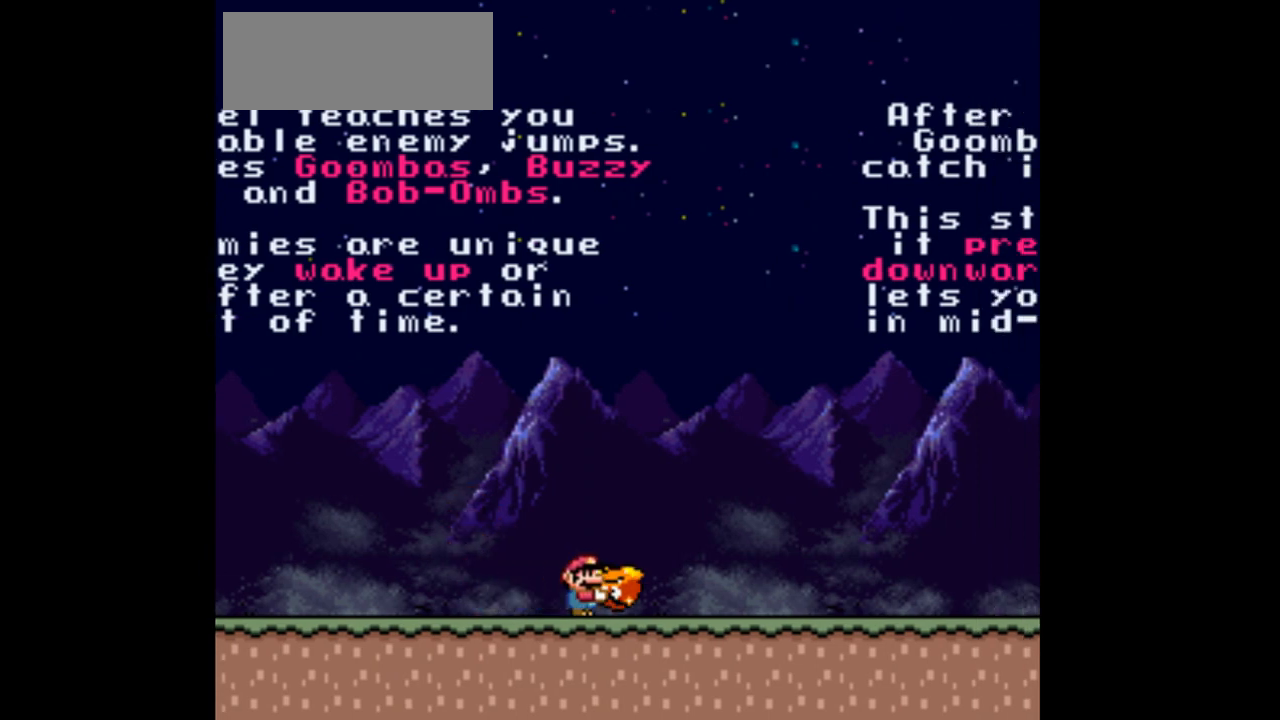
{"buttons": ["Y", "DPAD_RIGHT"], "events": []}
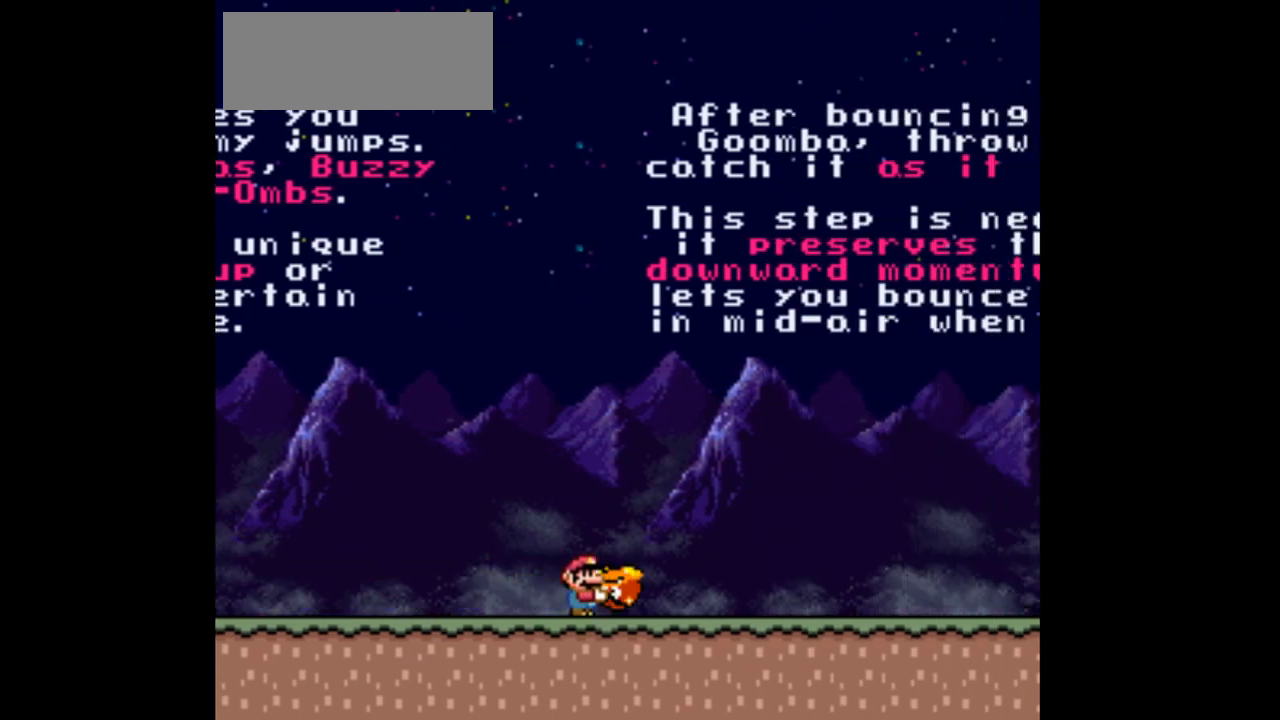
{"buttons": ["Y", "DPAD_RIGHT"], "events": []}
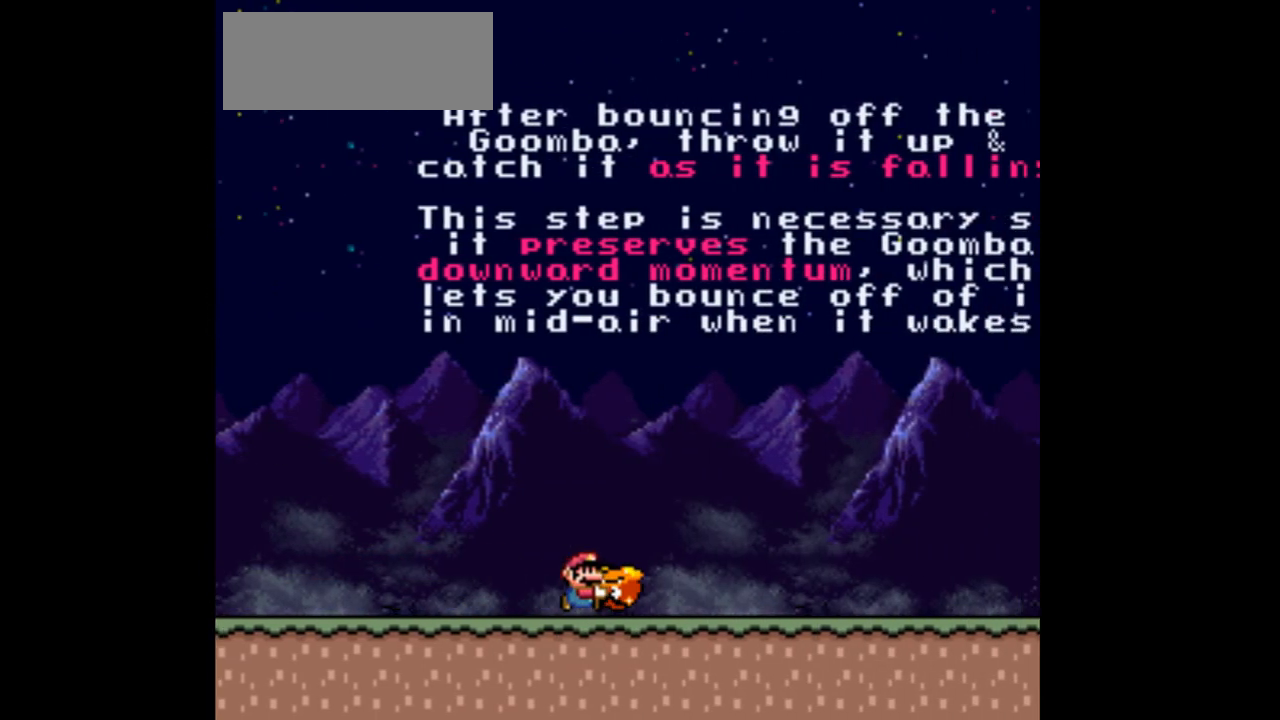
{"buttons": ["Y", "DPAD_RIGHT"], "events": []}
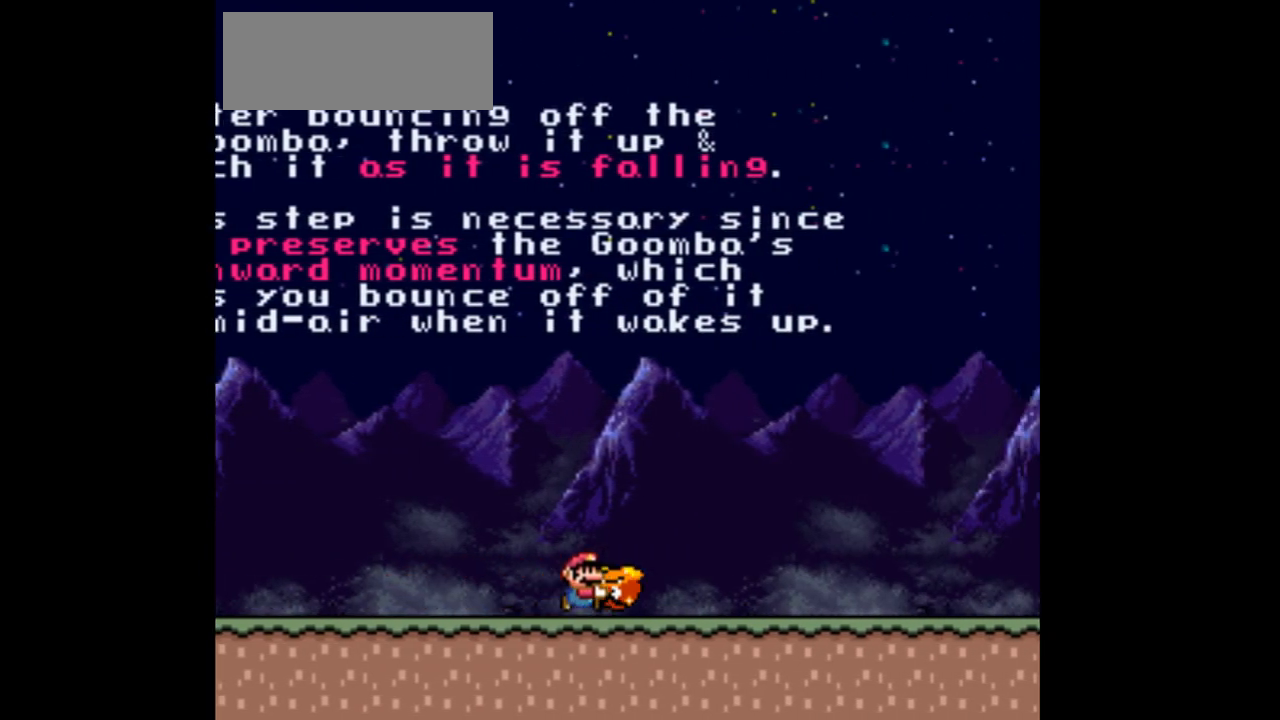
{"buttons": ["Y", "DPAD_RIGHT"], "events": []}
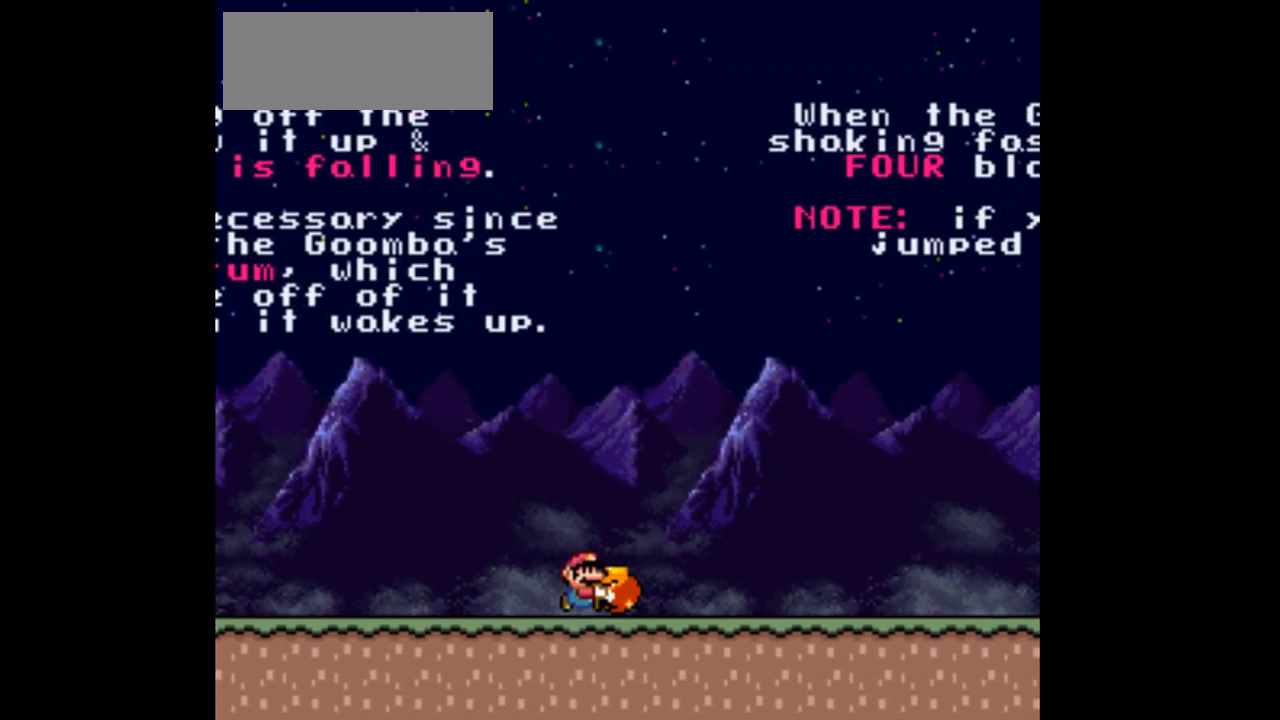
{"buttons": ["Y", "DPAD_RIGHT"], "events": []}
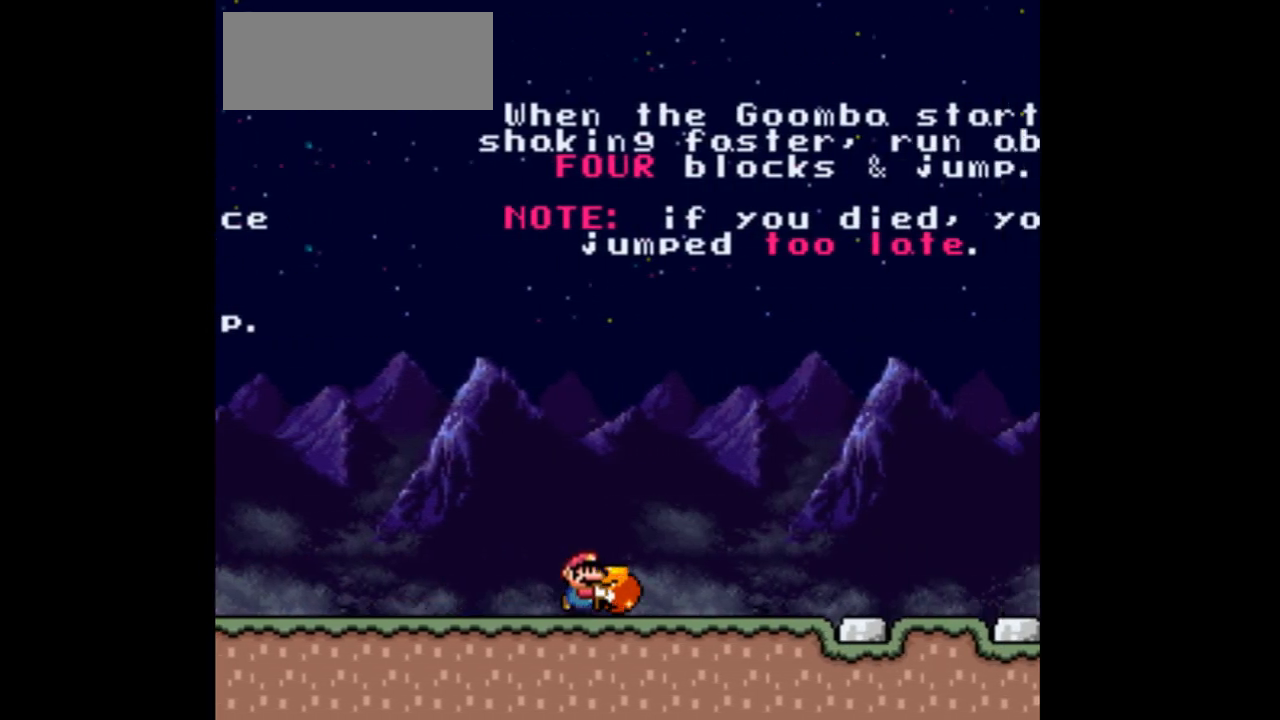
{"buttons": ["Y", "DPAD_RIGHT"], "events": []}
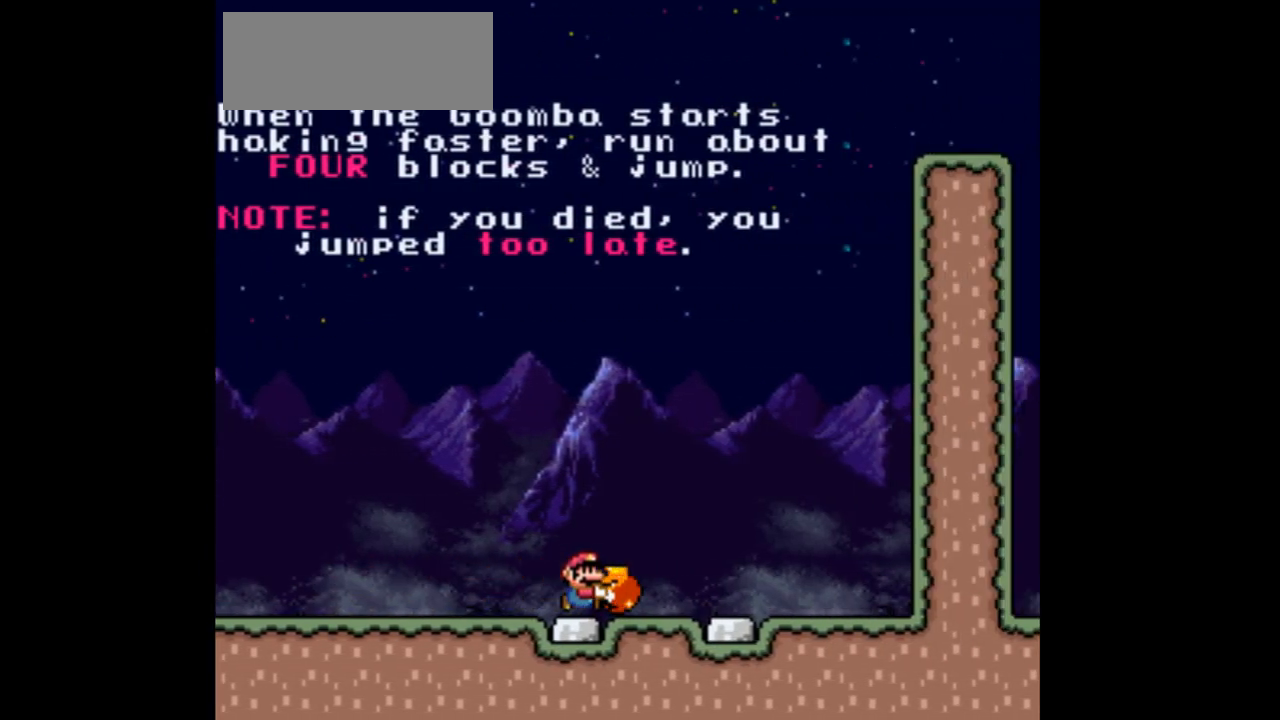
{"buttons": ["Y", "DPAD_LEFT"], "events": [[167, "DPAD_RIGHT", "up"], [333, "DPAD_LEFT", "down"]]}
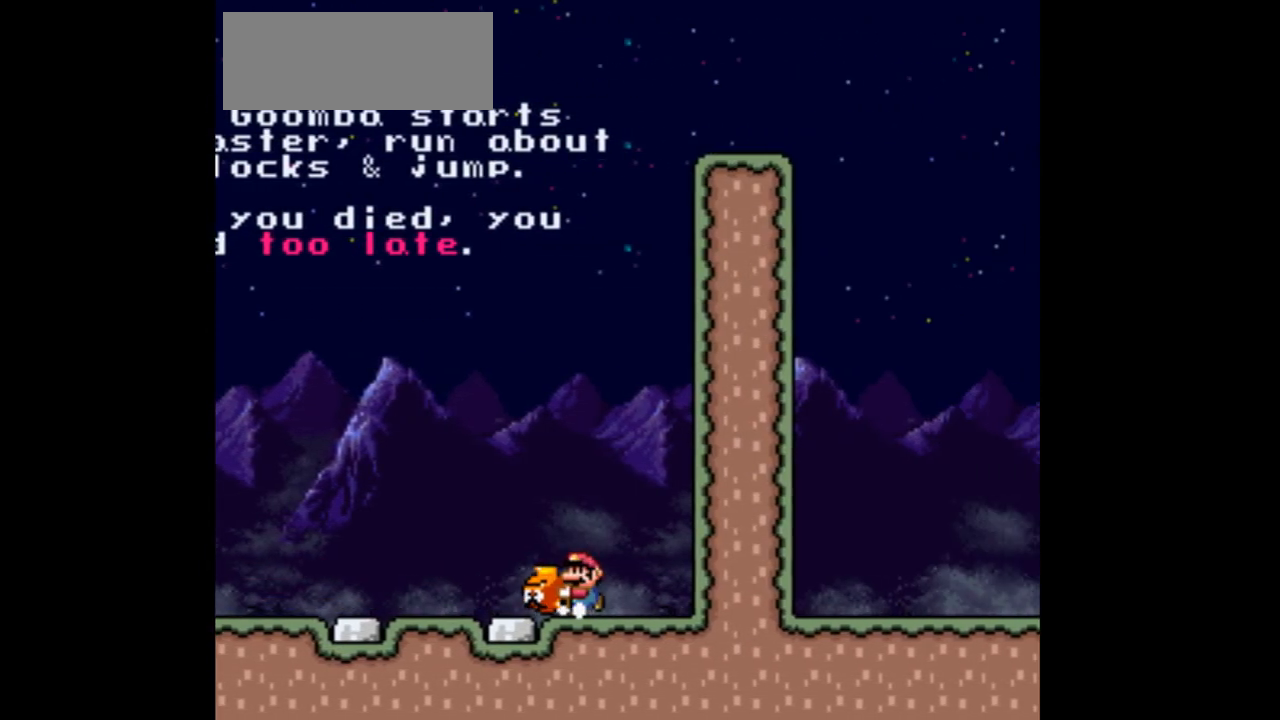
{"buttons": ["Y"], "events": [[267, "DPAD_LEFT", "up"], [333, "DPAD_RIGHT", "down"], [467, "DPAD_RIGHT", "up"]]}
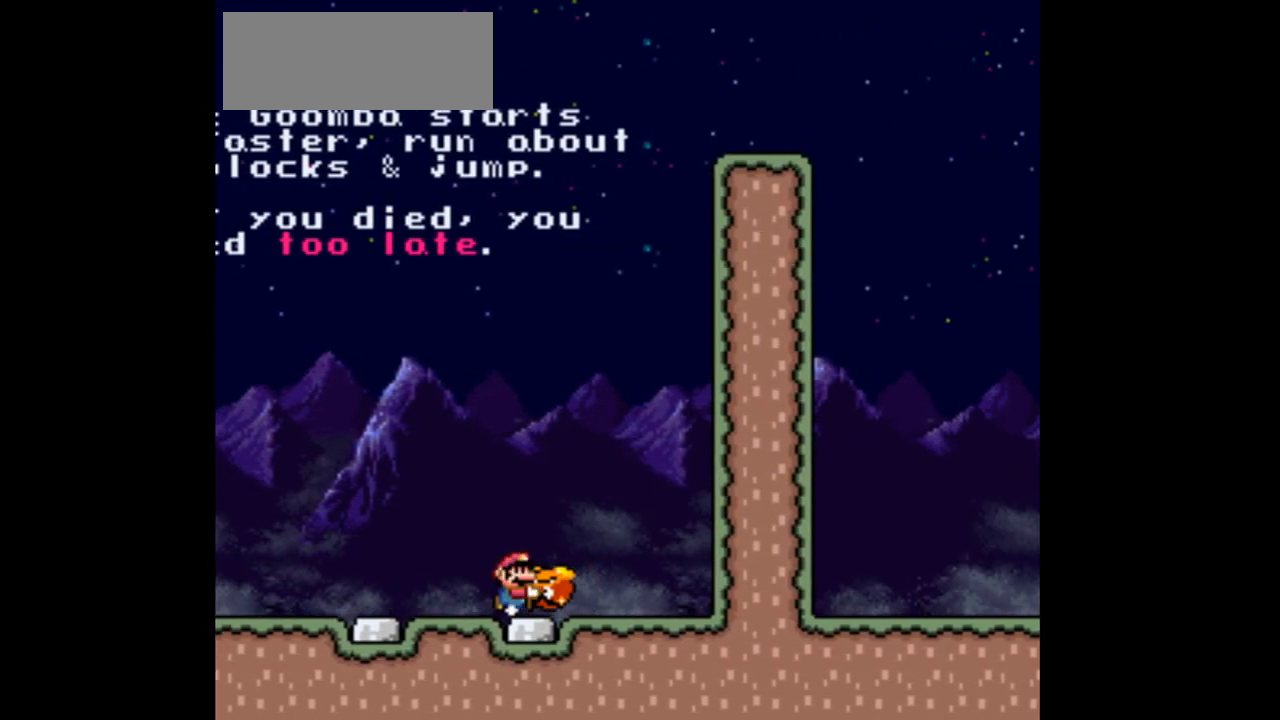
{"buttons": ["Y"], "events": []}
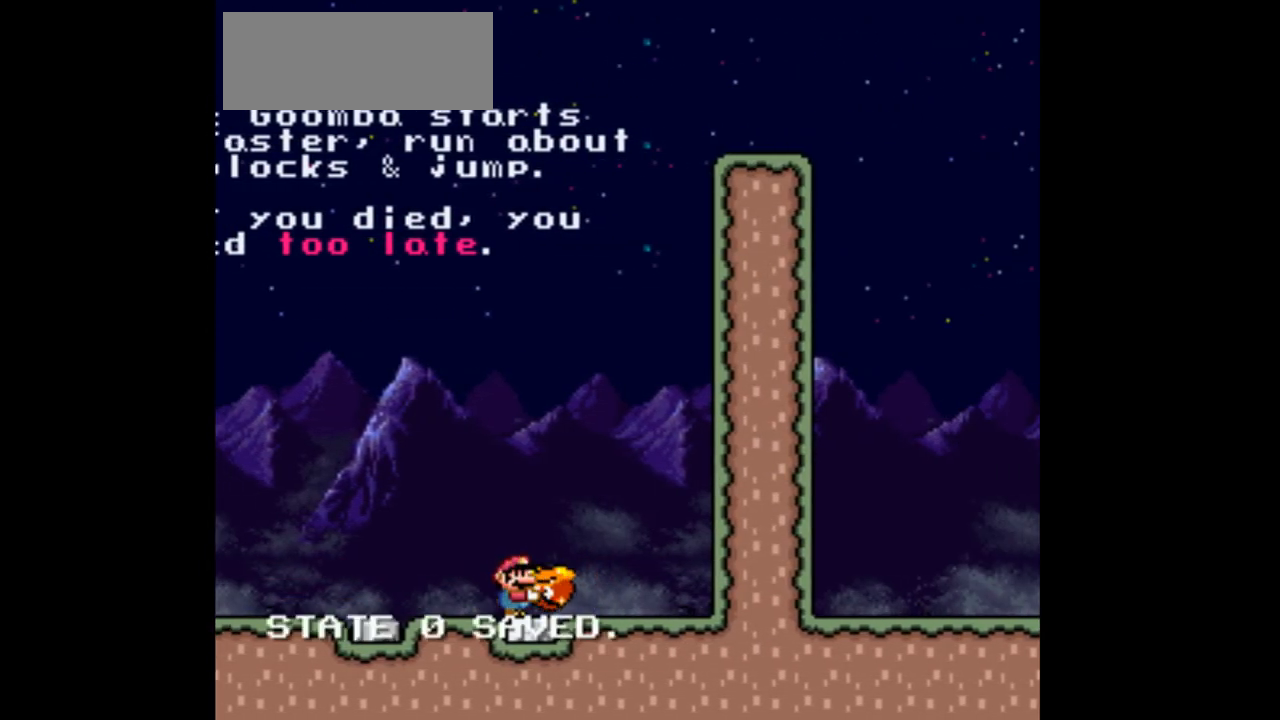
{"buttons": ["Y"], "events": []}
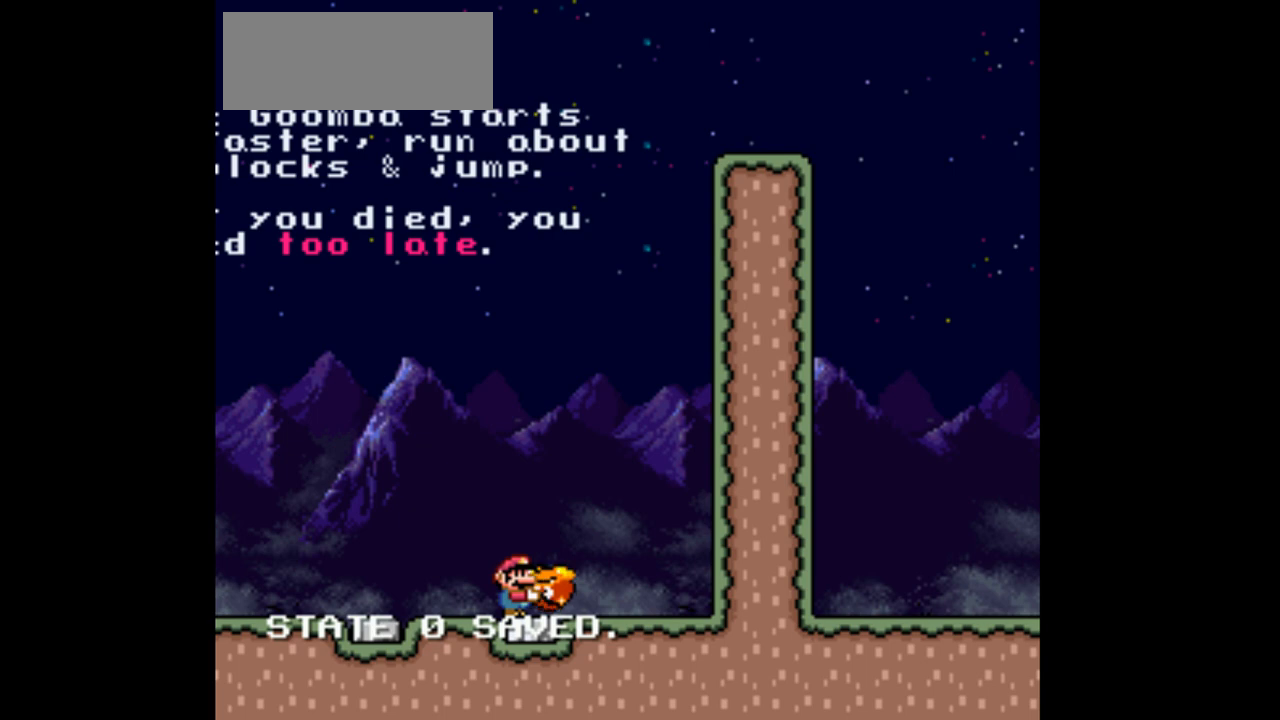
{"buttons": ["Y", "DPAD_LEFT"], "events": [[433, "DPAD_LEFT", "down"]]}
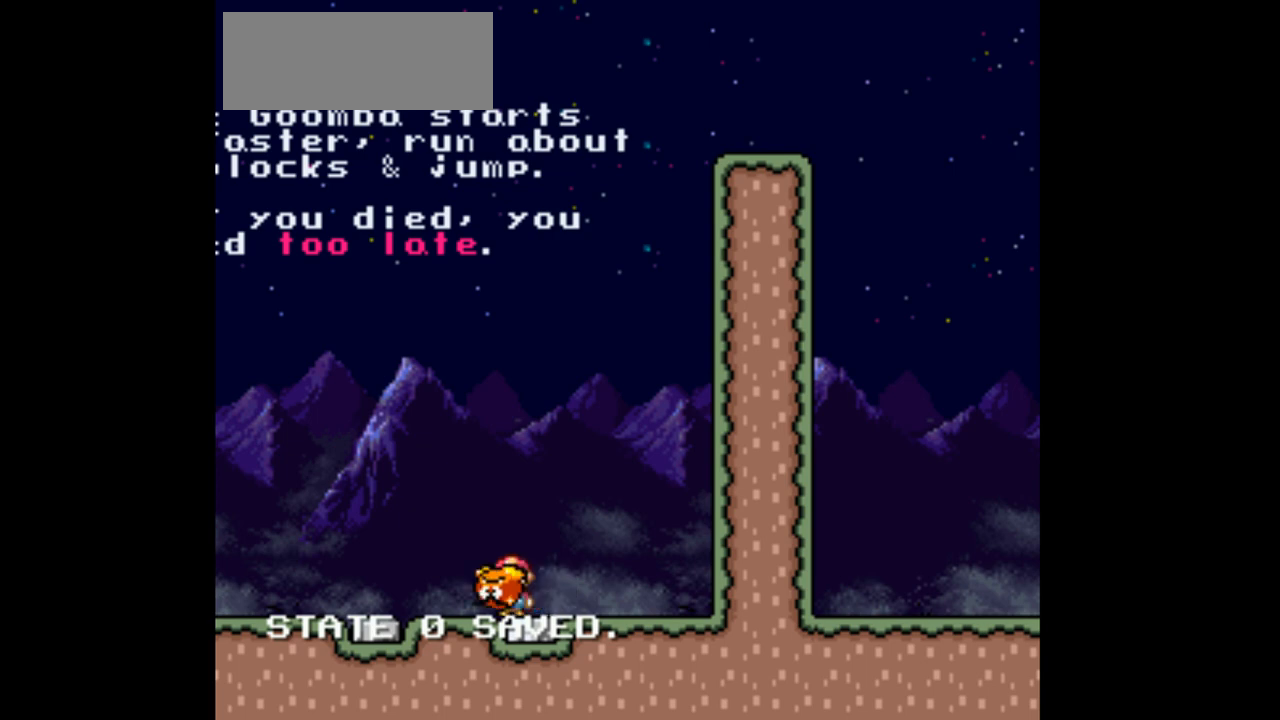
{"buttons": ["Y", "DPAD_RIGHT"], "events": [[300, "DPAD_LEFT", "up"], [400, "DPAD_RIGHT", "down"]]}
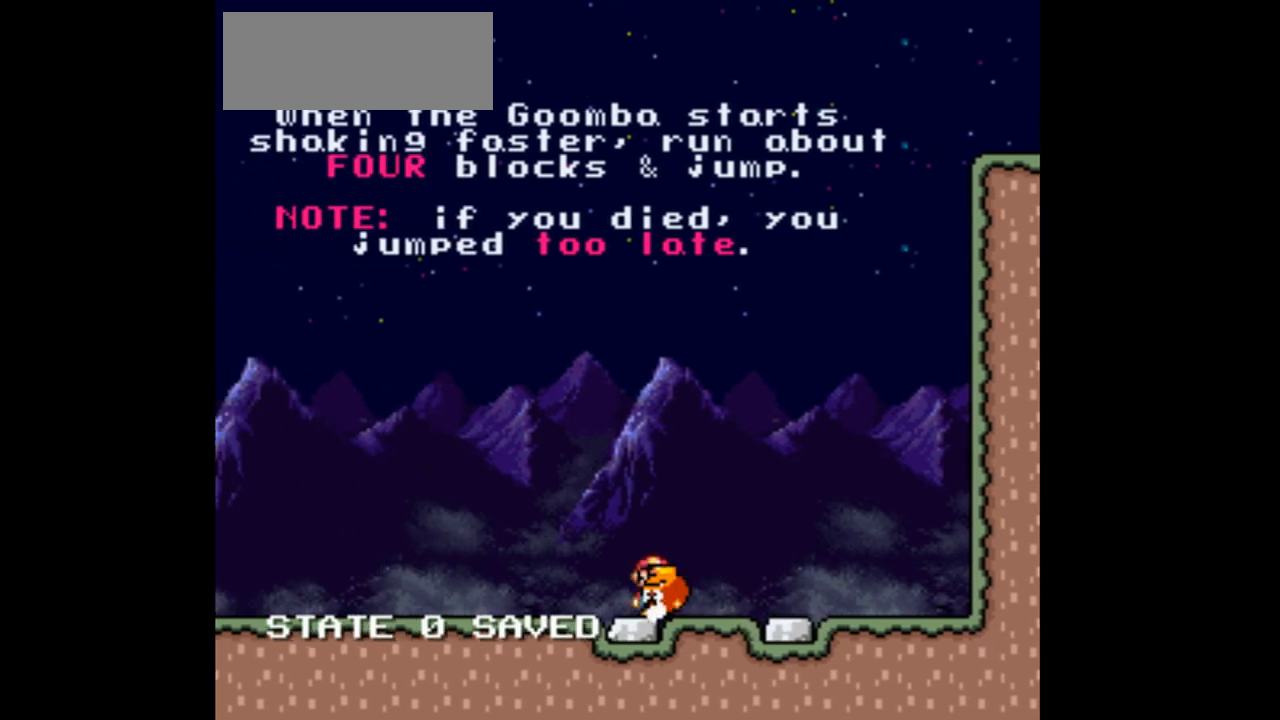
{"buttons": ["Y", "DPAD_RIGHT"], "events": [[33, "DPAD_RIGHT", "up"], [267, "DPAD_LEFT", "down"], [400, "DPAD_LEFT", "up"], [500, "DPAD_RIGHT", "down"]]}
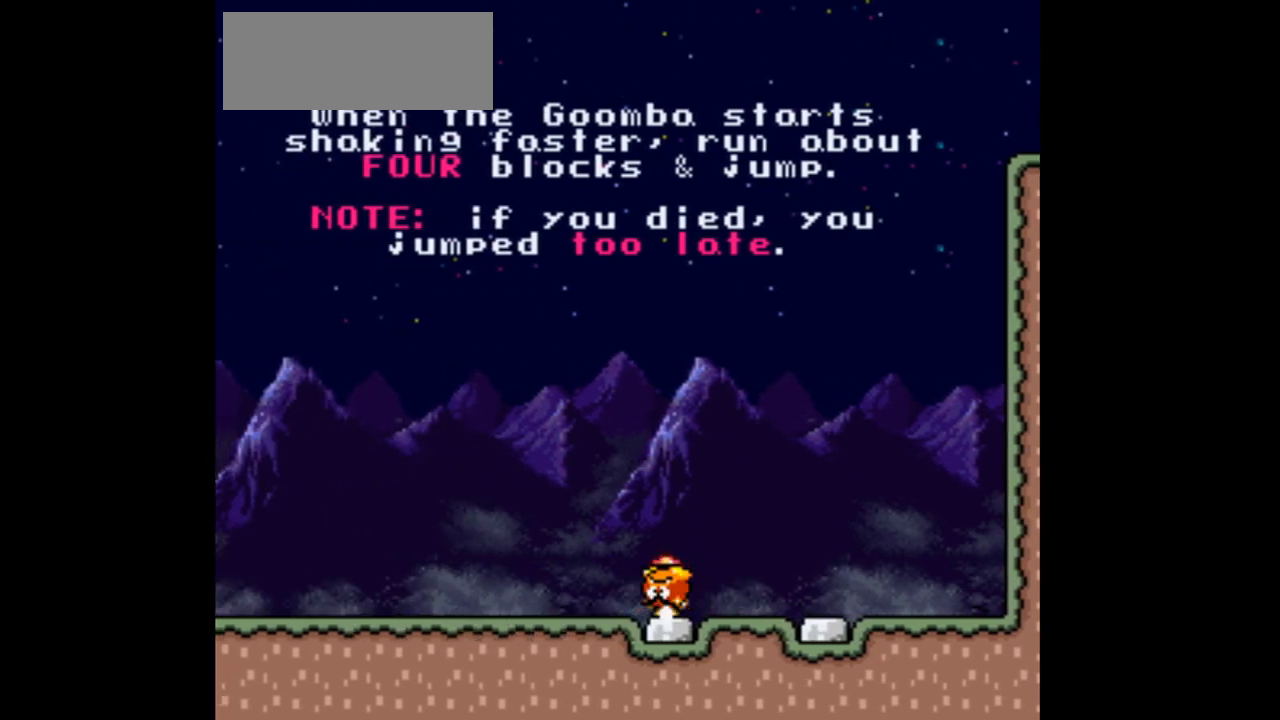
{"buttons": ["Y"], "events": [[100, "DPAD_RIGHT", "up"]]}
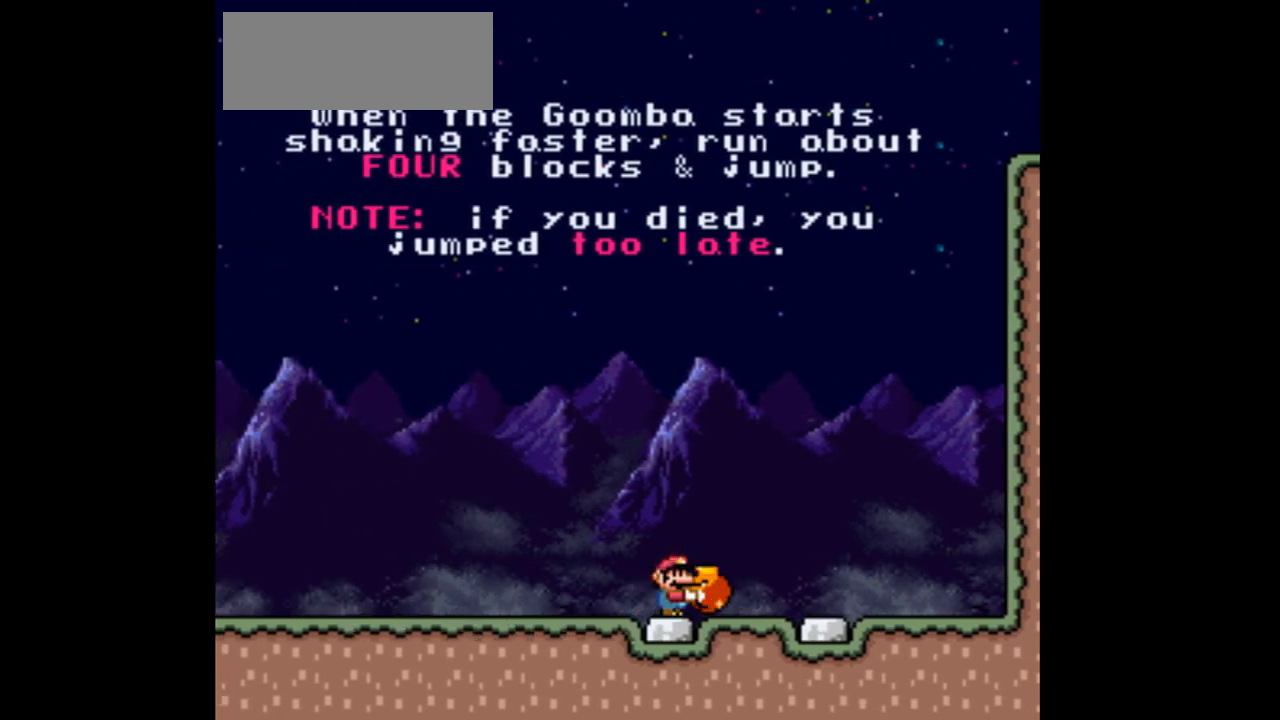
{"buttons": ["Y", "DPAD_UP", "DPAD_RIGHT"], "events": [[300, "DPAD_UP", "down"], [333, "DPAD_RIGHT", "down"]]}
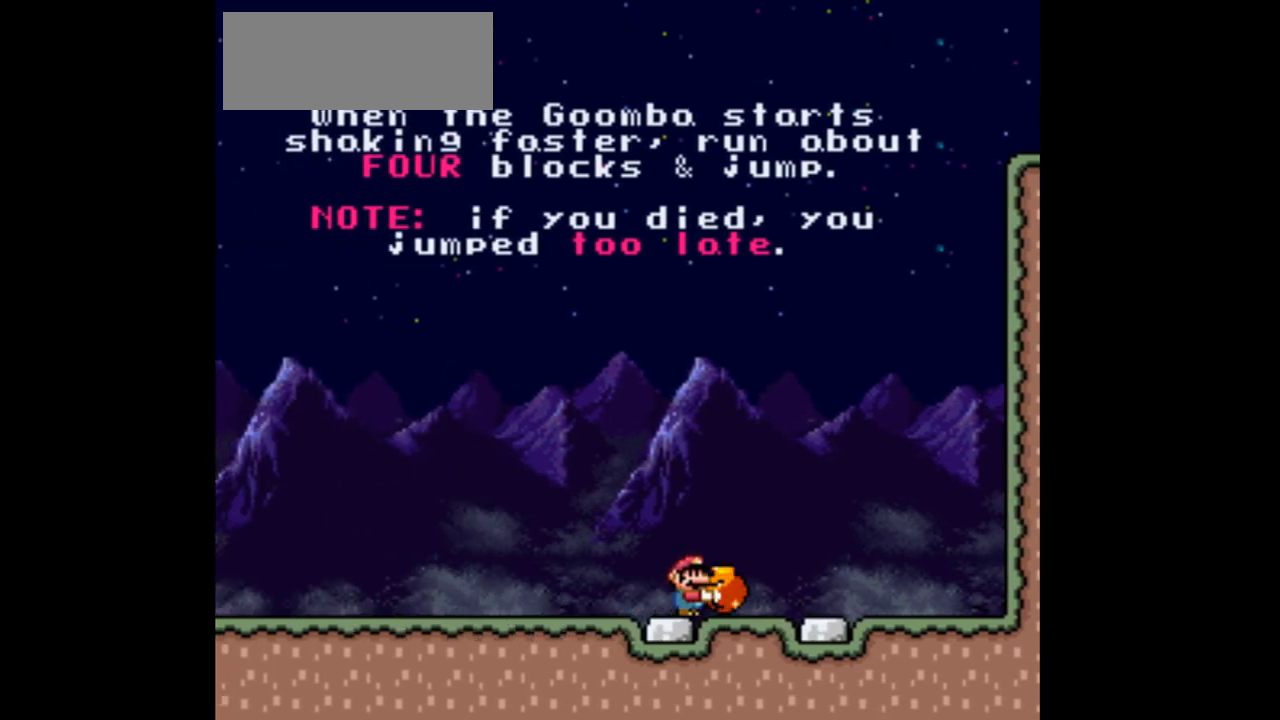
{"buttons": ["Y"], "events": [[67, "Y", "up"], [167, "DPAD_RIGHT", "up"], [167, "Y", "down"], [233, "DPAD_LEFT", "down"], [267, "DPAD_UP", "up"], [433, "DPAD_LEFT", "up"]]}
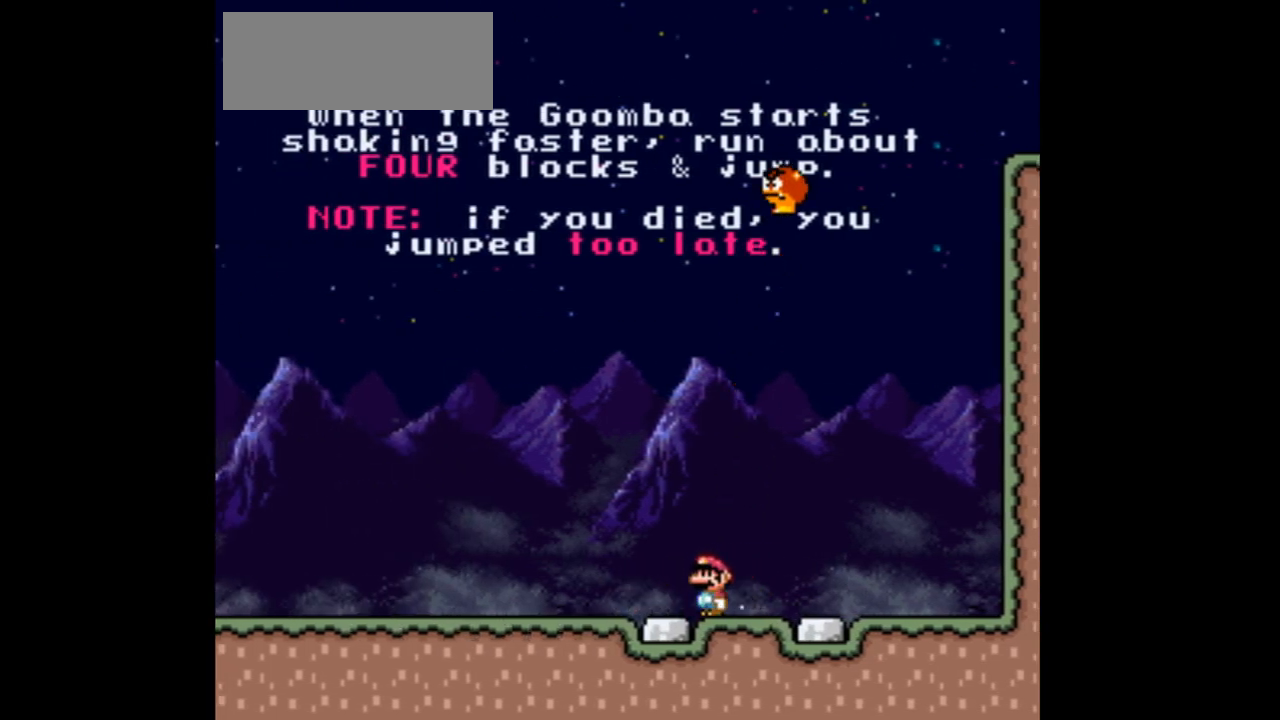
{"buttons": ["B", "Y"], "events": [[33, "DPAD_RIGHT", "down"], [167, "B", "down"], [333, "DPAD_RIGHT", "up"]]}
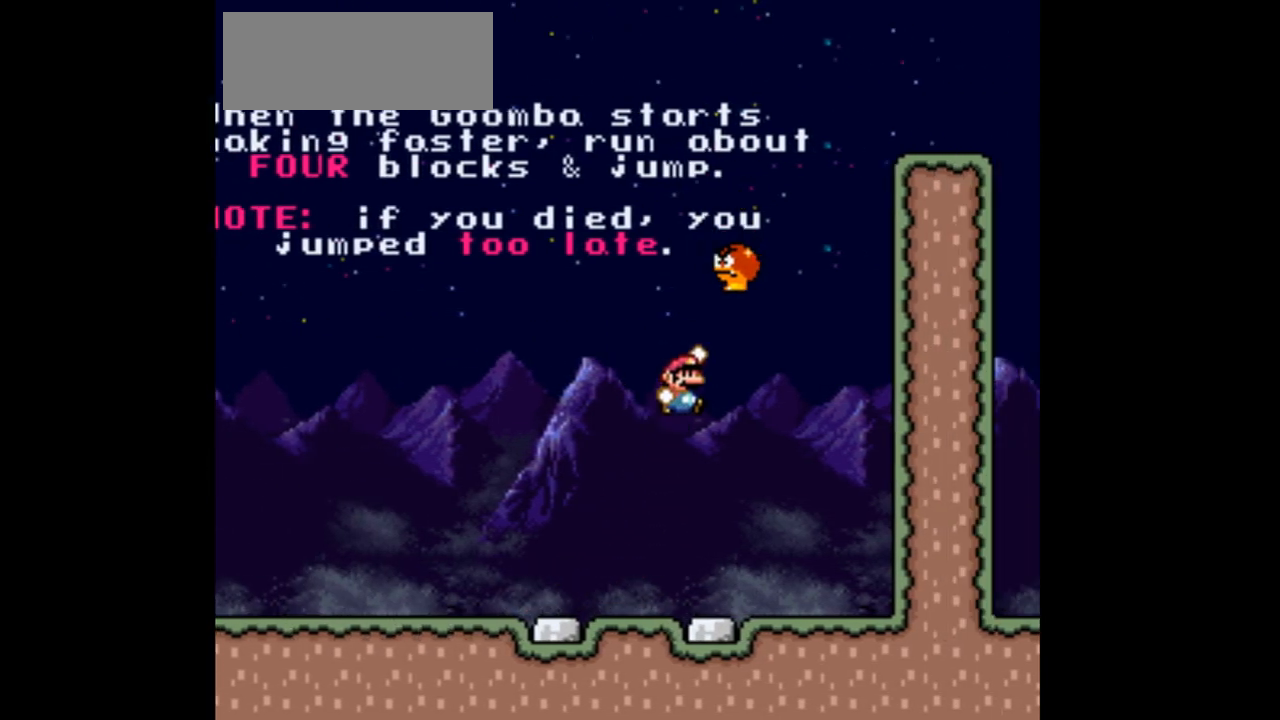
{"buttons": ["Y", "DPAD_RIGHT"], "events": [[167, "DPAD_RIGHT", "down"], [500, "B", "up"]]}
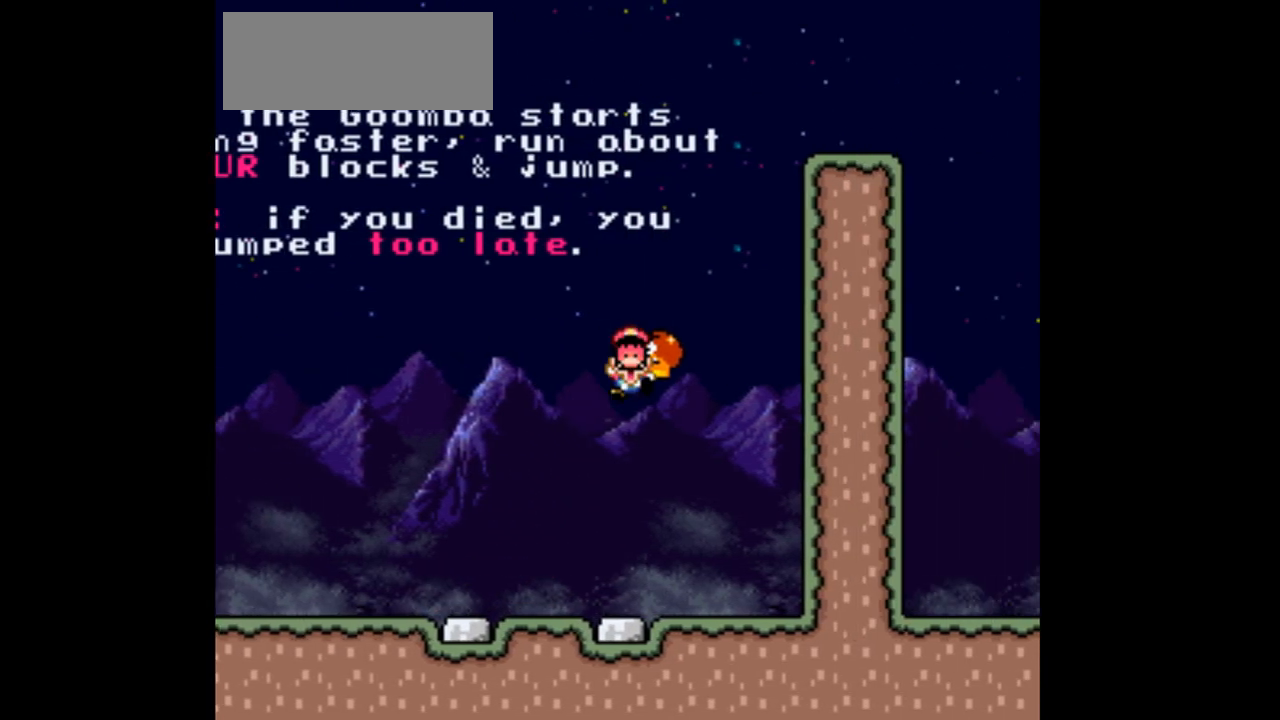
{"buttons": ["Y"], "events": [[33, "DPAD_RIGHT", "up"]]}
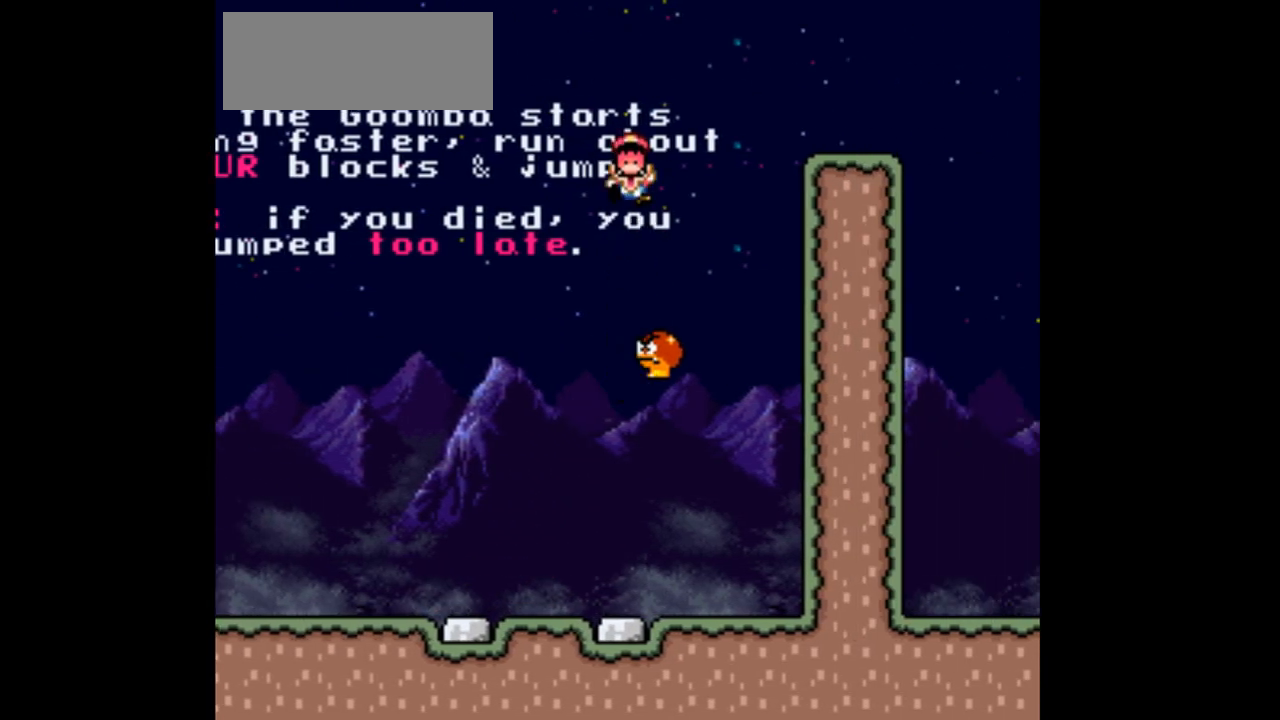
{"buttons": ["Y"], "events": []}
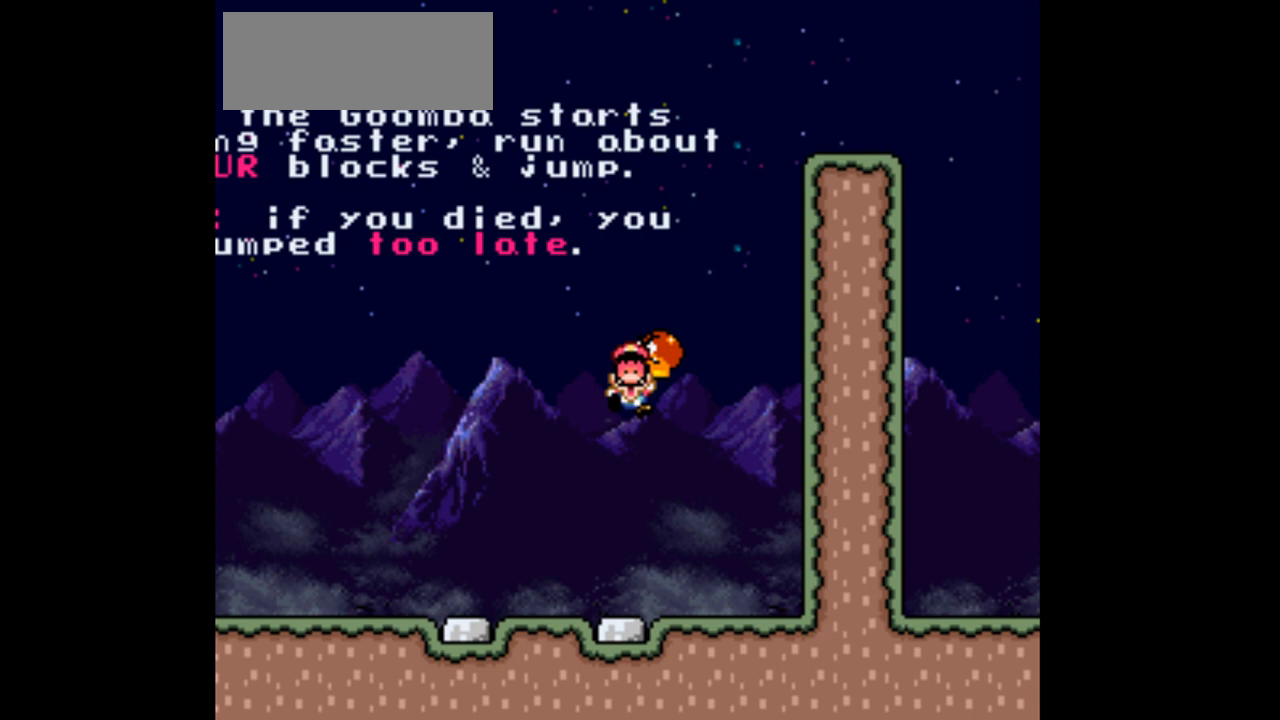
{"buttons": ["Y"], "events": [[300, "DPAD_RIGHT", "down"], [500, "DPAD_RIGHT", "up"]]}
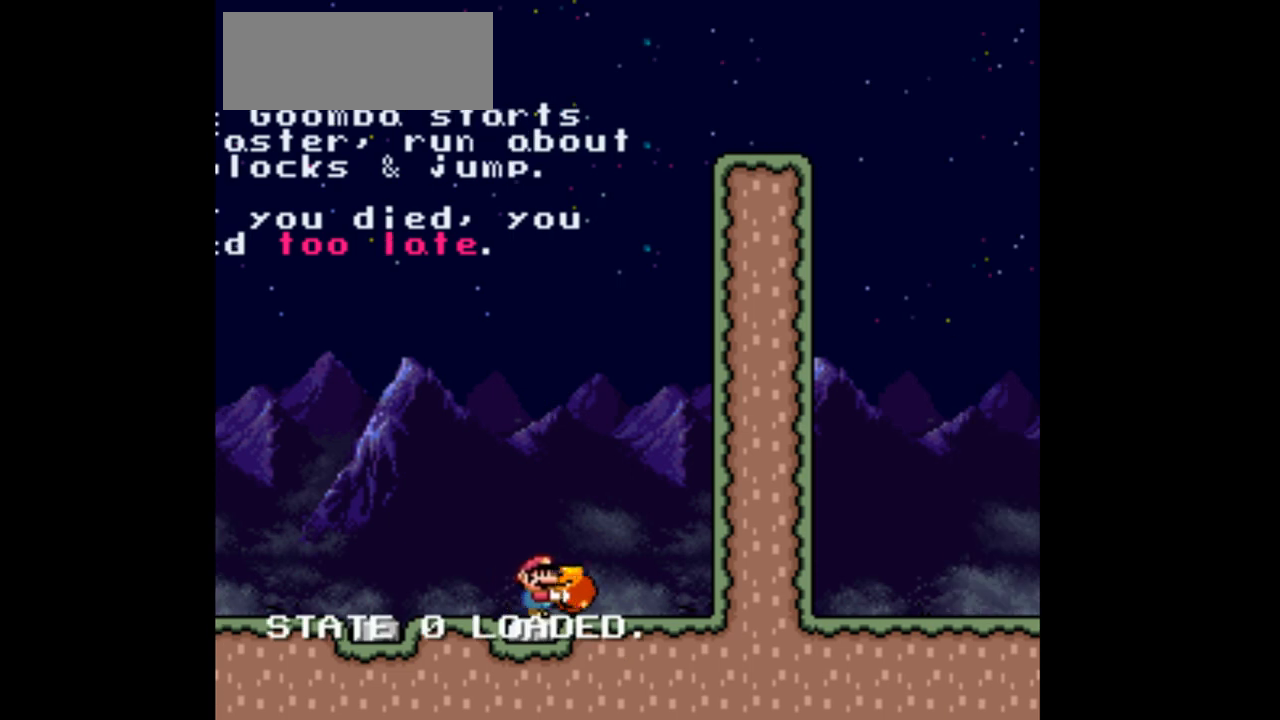
{"buttons": ["Y", "DPAD_LEFT"], "events": [[233, "DPAD_LEFT", "down"]]}